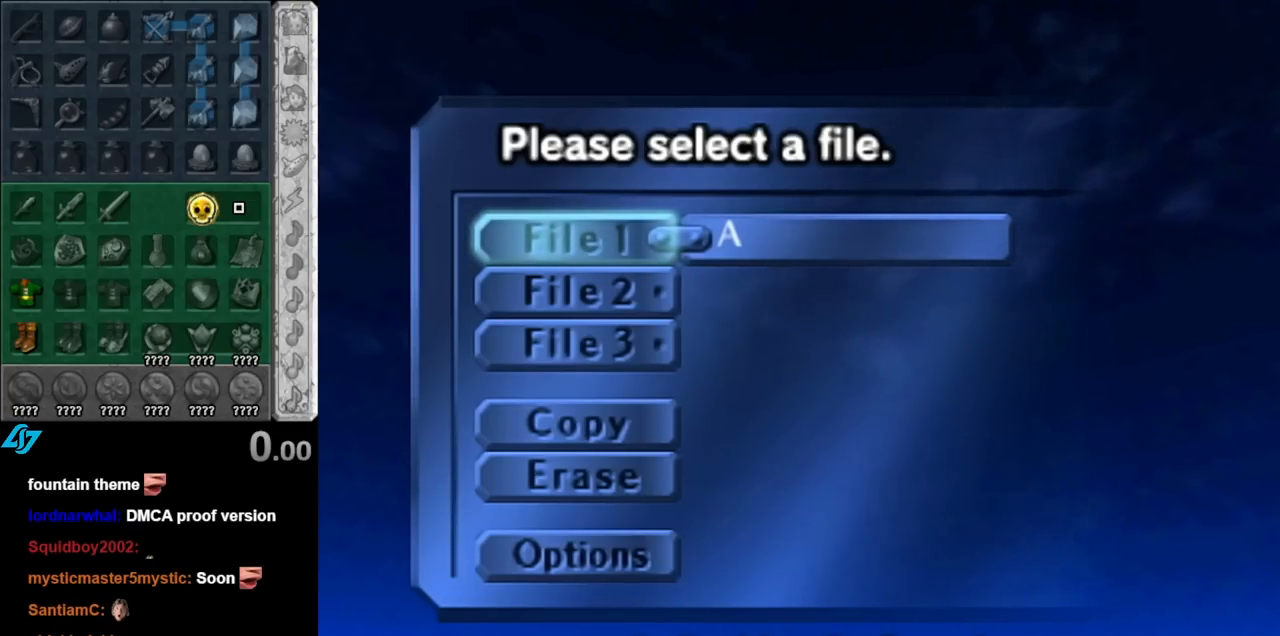
Gameplay with a controller (Nintendo layout); each line is a JSON object with the inputs held at the frame after it. "events" lists button and stick changes between this image and that frame as [ms after this image, input, new state], when the widget could be followed in between. Not read: L3 R3.
{"buttons": ["A"], "left_stick": "center", "right_stick": "center", "events": [[367, "A", "down"]]}
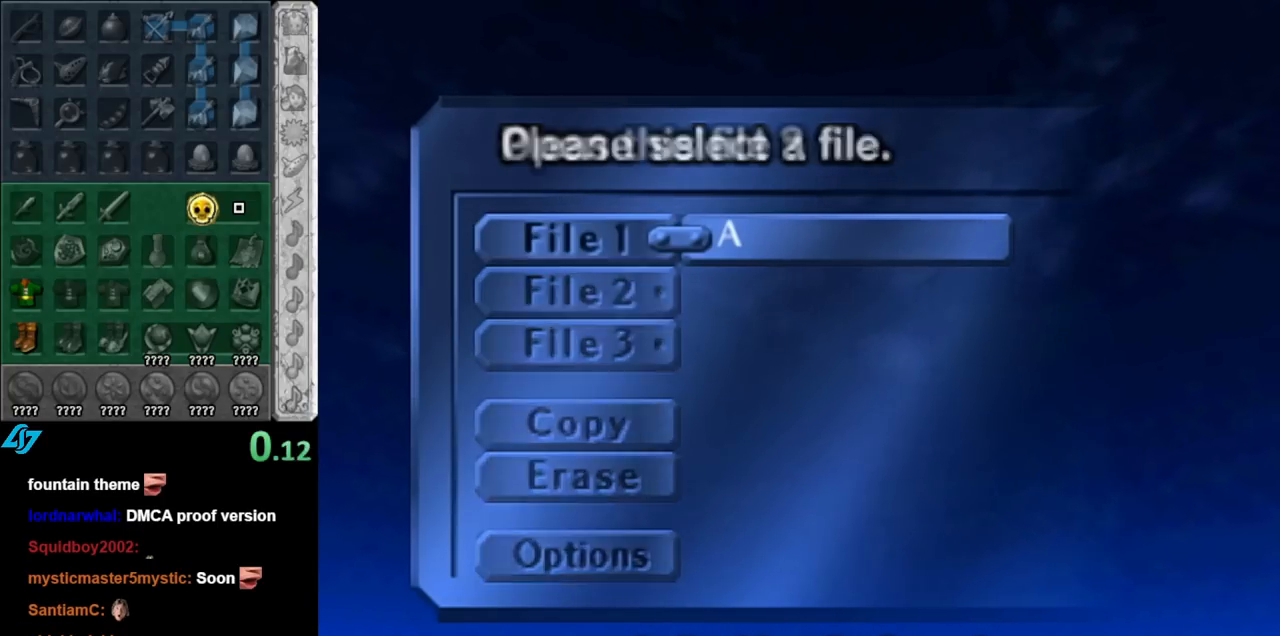
{"buttons": [], "left_stick": "center", "right_stick": "center", "events": [[33, "A", "up"]]}
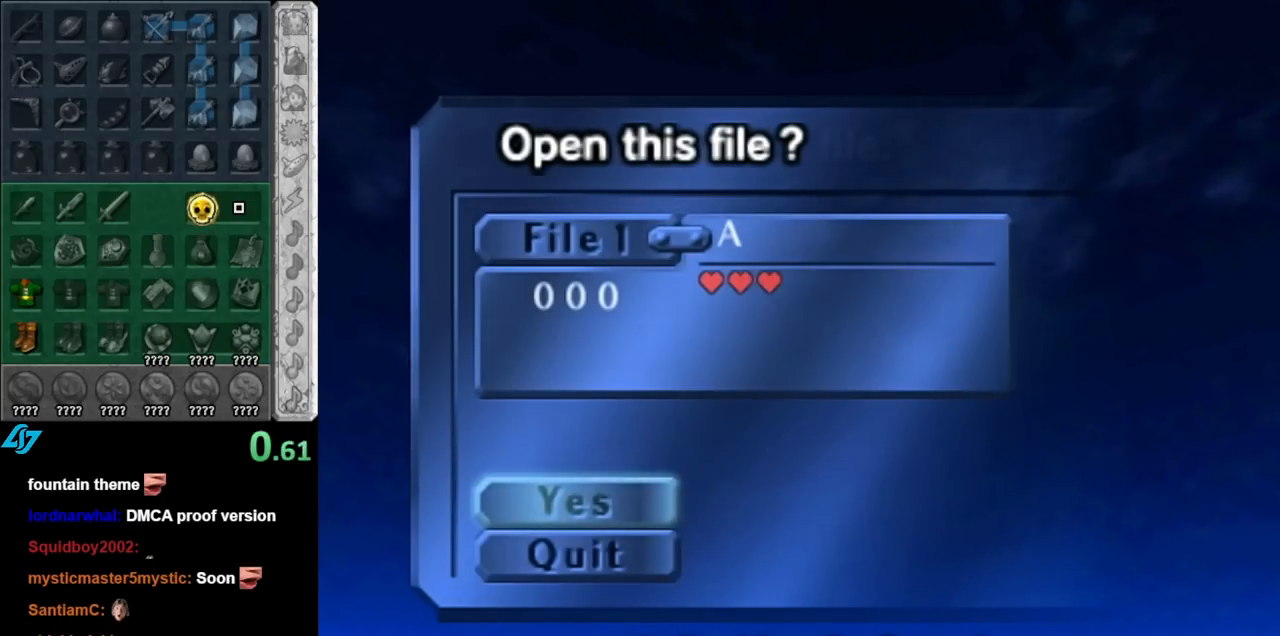
{"buttons": ["A"], "left_stick": "center", "right_stick": "center", "events": [[400, "A", "down"]]}
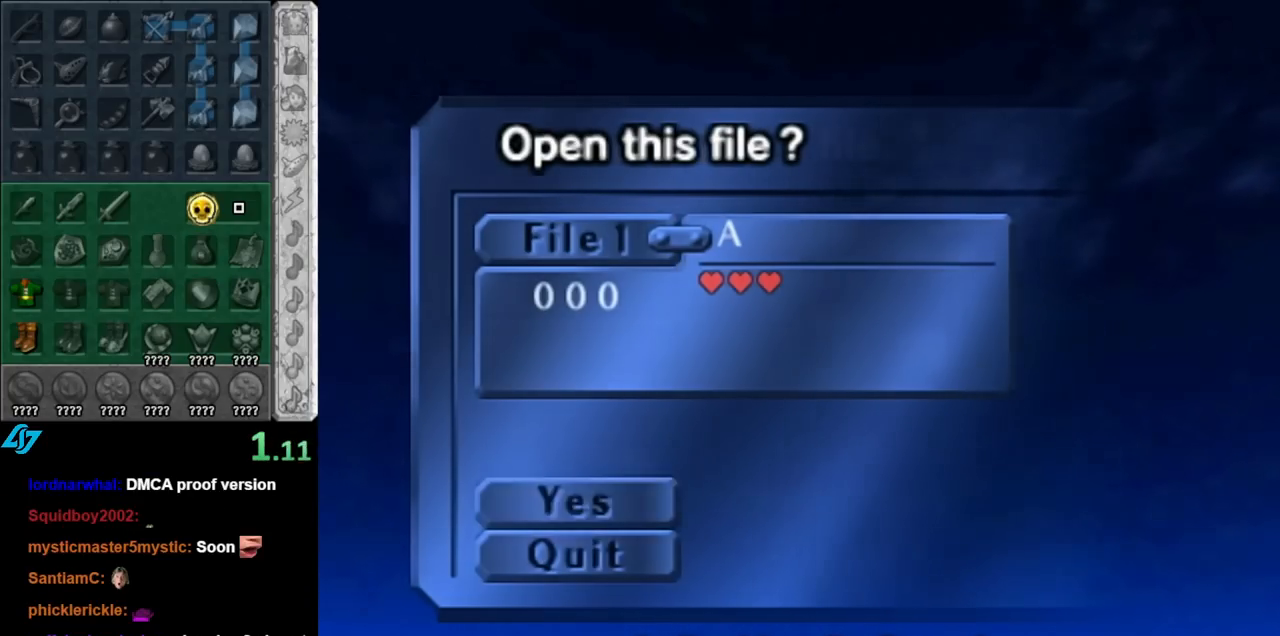
{"buttons": [], "left_stick": "center", "right_stick": "center", "events": [[33, "A", "up"]]}